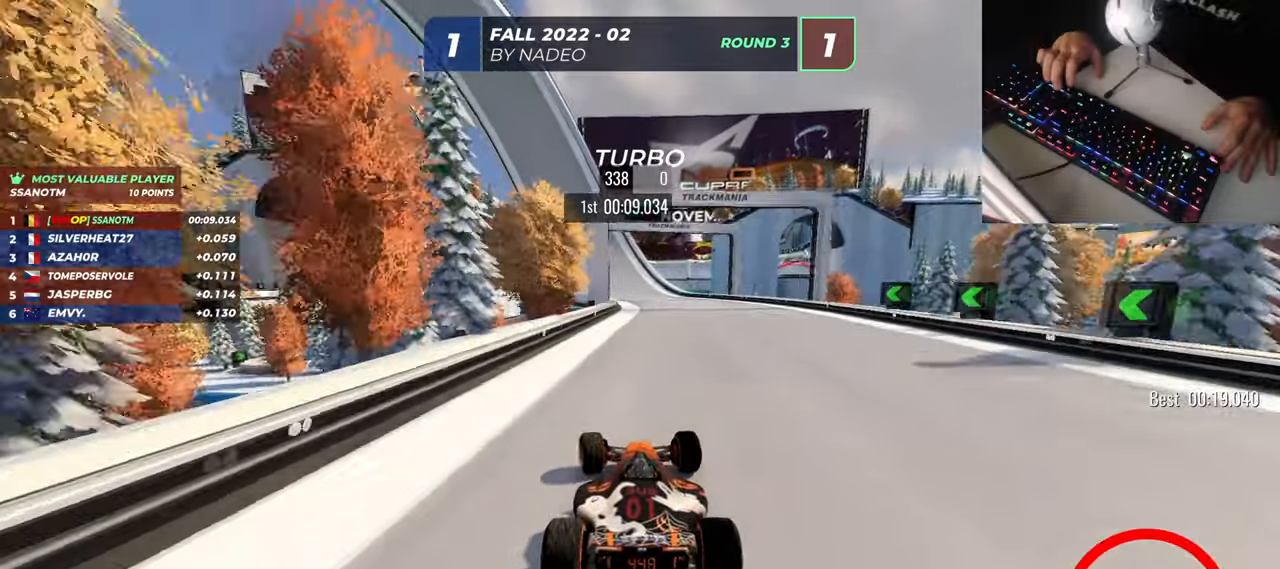
Gameplay with keyboard; each line is a JSON object with the keys held at the frame after it. "events" lists presses ("down") and releases ("up") of "down", "left", "right" and "up" between this image and that frame as [ms after this image, input, new state], when the widget could be followed in between. No other keys are recorded. Mouse input is not recorded.
{"keys": ["left", "up"], "events": [[317, "right", "down"], [450, "right", "up"], [484, "left", "down"]]}
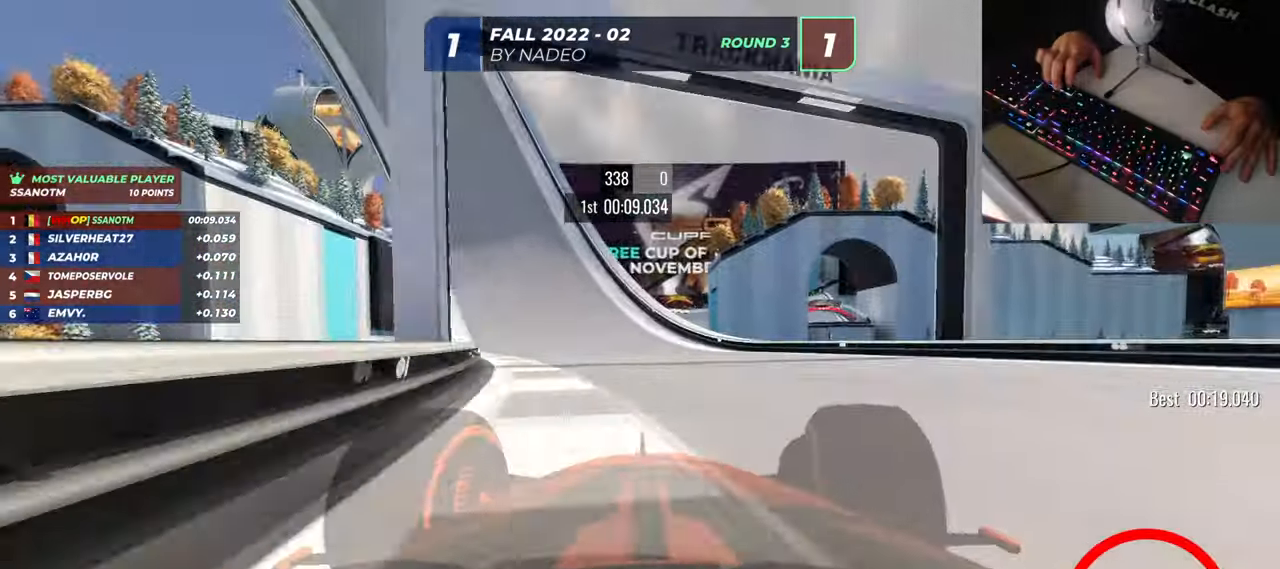
{"keys": ["left", "up"], "events": []}
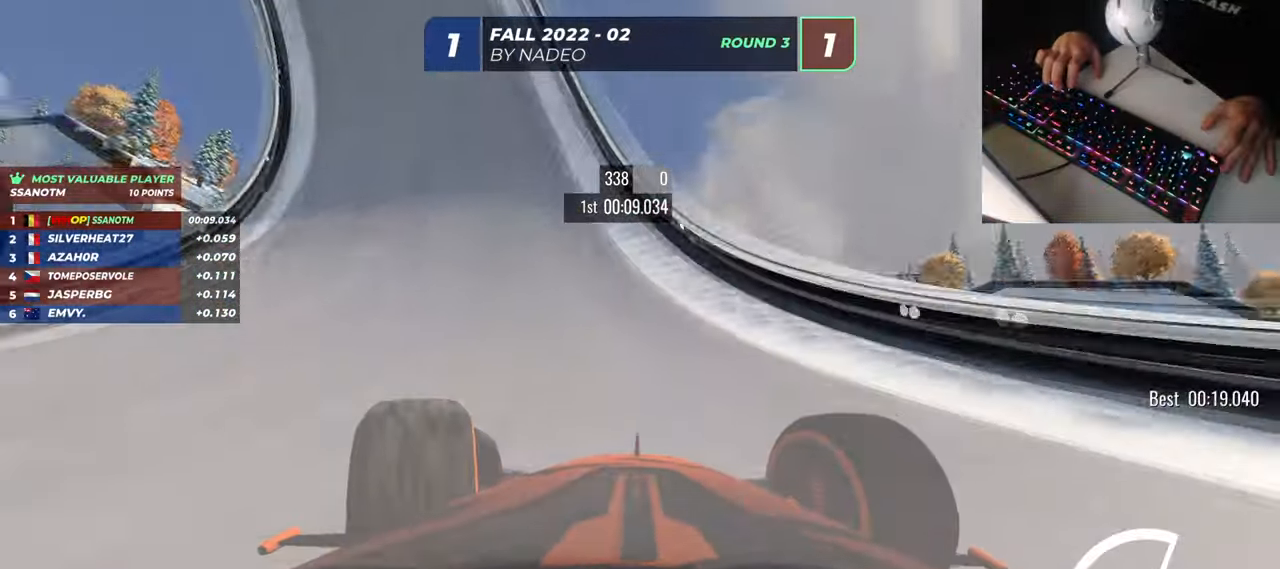
{"keys": ["right", "up"], "events": [[350, "left", "up"], [417, "right", "down"]]}
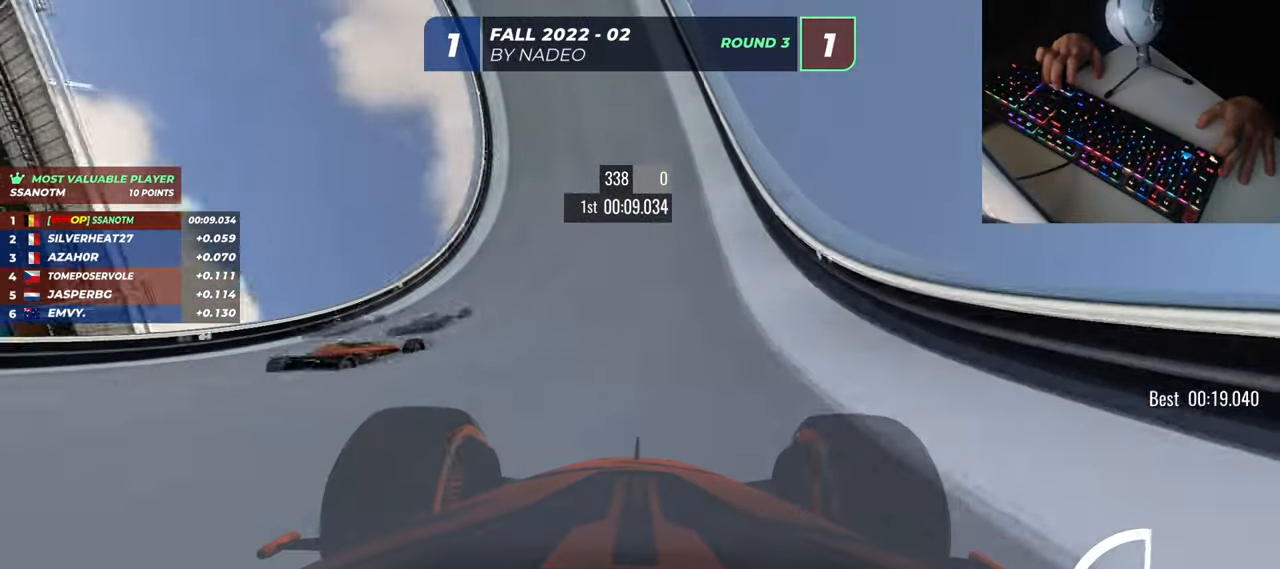
{"keys": ["up"], "events": [[67, "right", "up"]]}
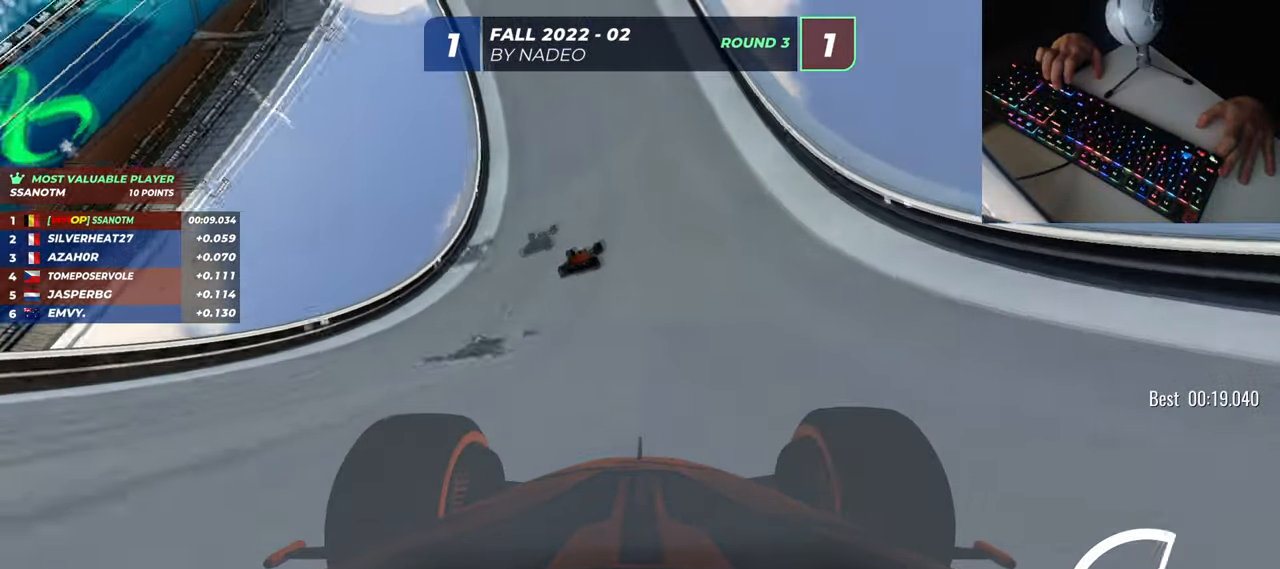
{"keys": ["up"], "events": [[50, "right", "down"], [150, "right", "up"]]}
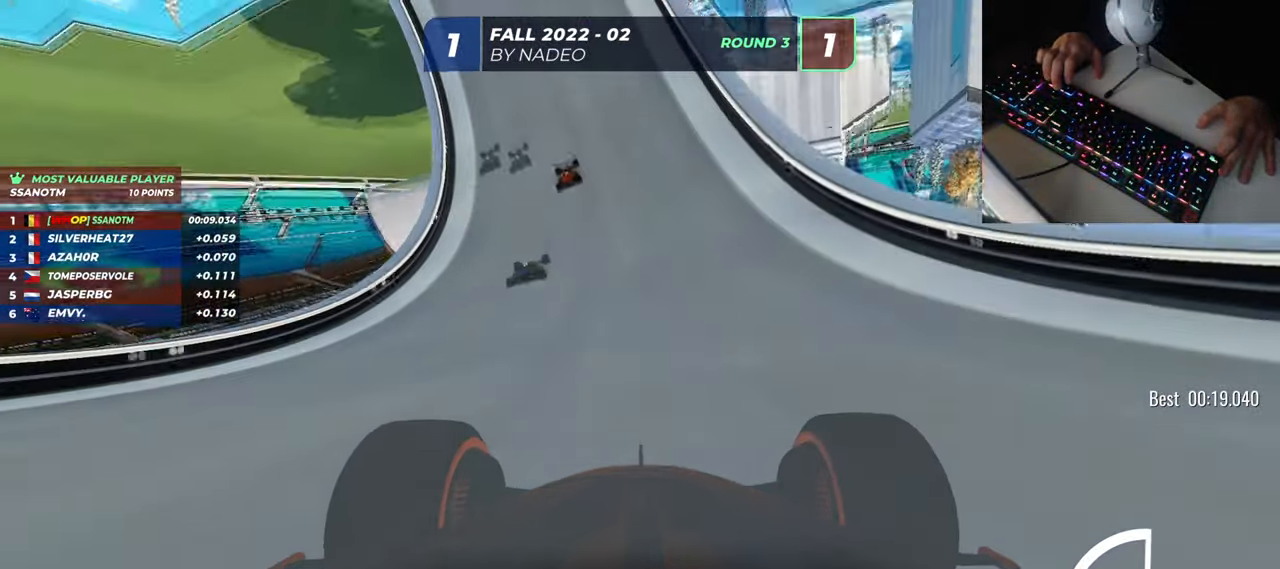
{"keys": ["up"], "events": []}